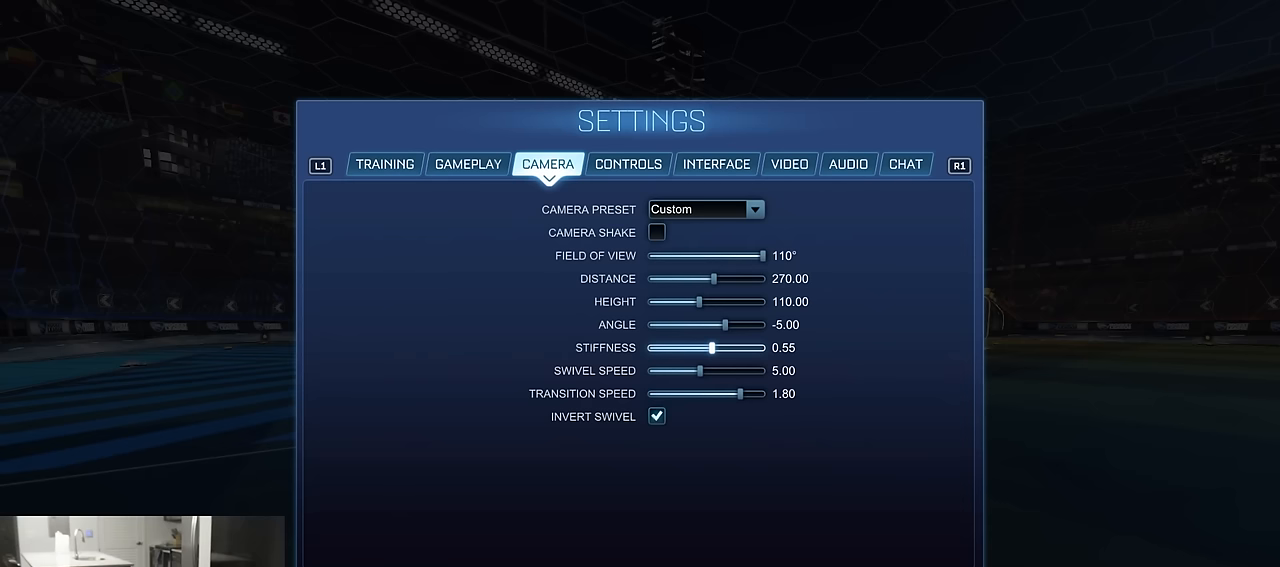
Gameplay with a controller (PlayStation layout); each line is a JSON object with the inputs held at the frame after it. "events" lists button and stick changes between this image and that frame as [ms after this image, input, new state], when the widget could be followed in between.
{"buttons": [], "left_stick": "center", "right_stick": "center", "events": []}
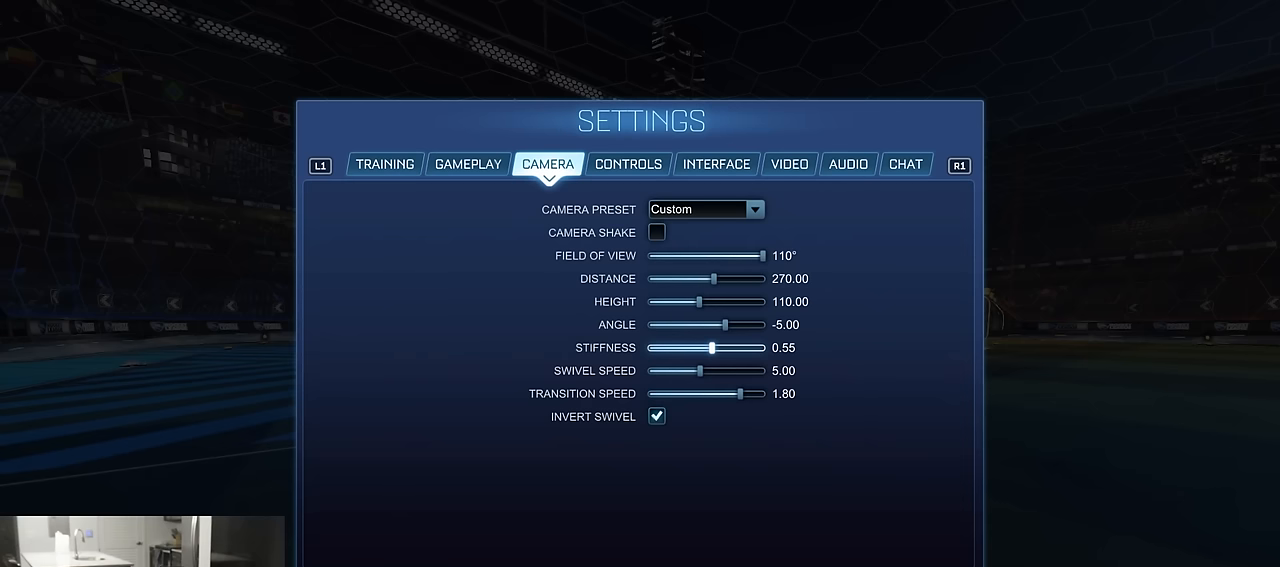
{"buttons": [], "left_stick": "center", "right_stick": "center", "events": []}
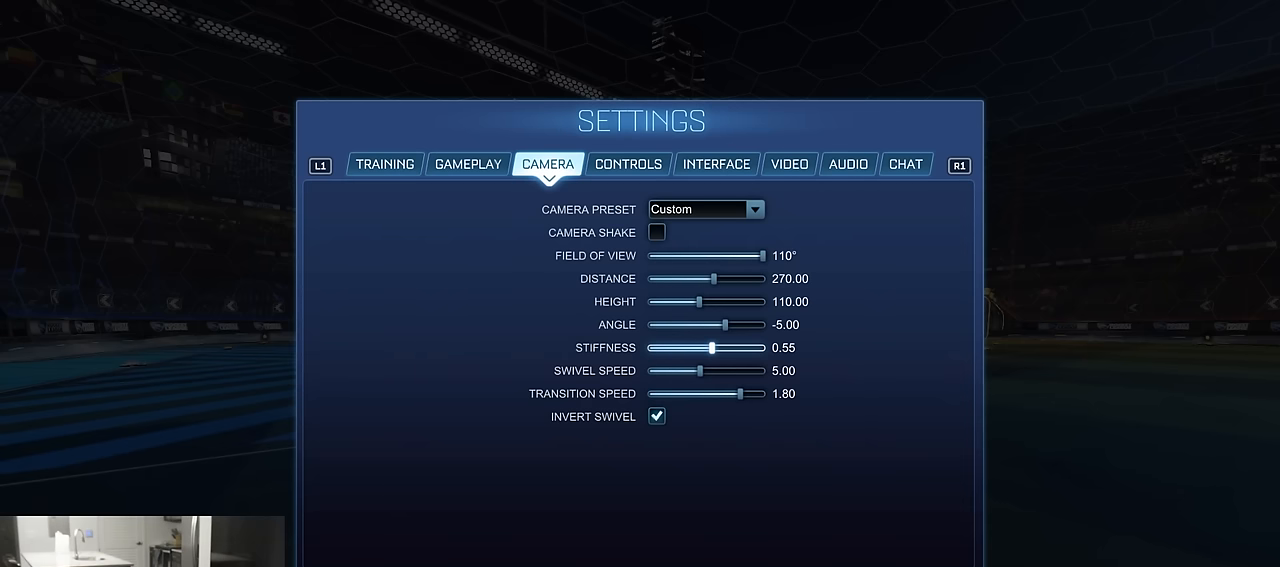
{"buttons": [], "left_stick": "center", "right_stick": "center", "events": []}
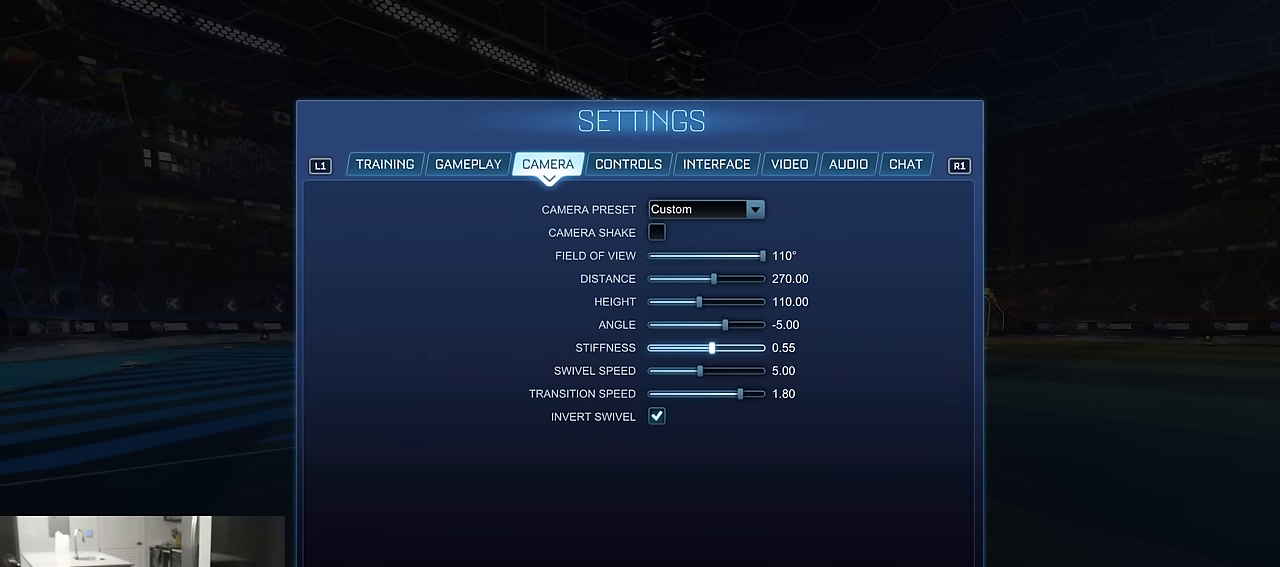
{"buttons": [], "left_stick": "center", "right_stick": "center", "events": []}
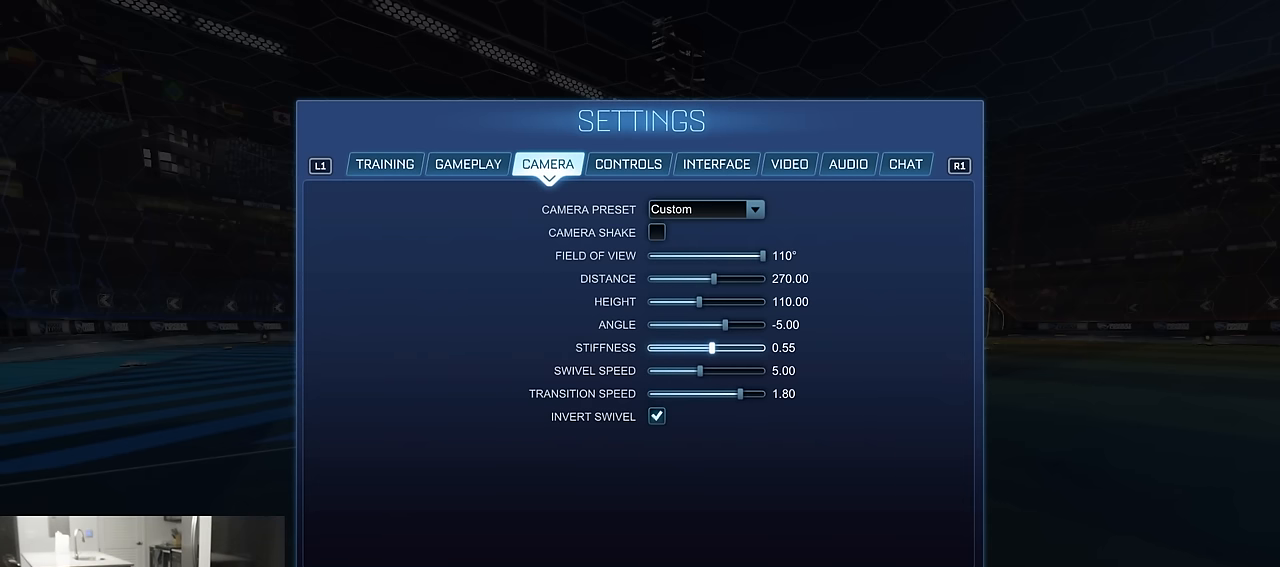
{"buttons": [], "left_stick": "center", "right_stick": "center", "events": []}
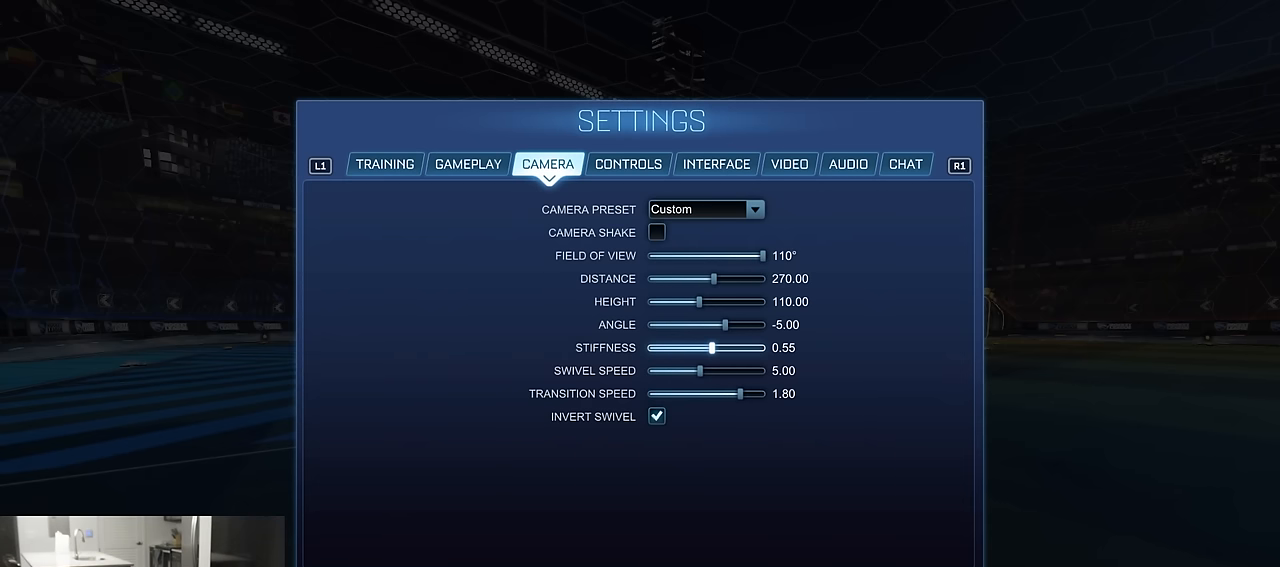
{"buttons": ["DPAD_LEFT"], "left_stick": "center", "right_stick": "center", "events": [[217, "DPAD_LEFT", "down"], [300, "DPAD_LEFT", "up"], [350, "DPAD_LEFT", "down"], [450, "DPAD_LEFT", "up"], [500, "DPAD_LEFT", "down"]]}
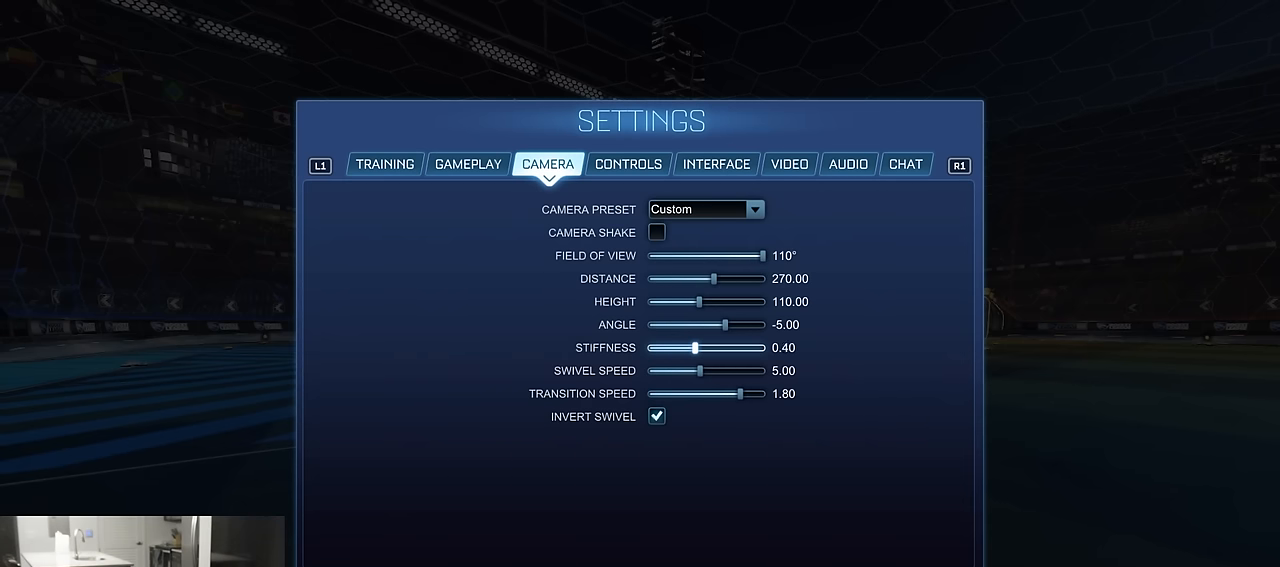
{"buttons": [], "left_stick": "center", "right_stick": "center", "events": [[67, "DPAD_LEFT", "up"], [133, "DPAD_LEFT", "down"], [217, "DPAD_LEFT", "up"], [300, "DPAD_LEFT", "down"], [350, "DPAD_LEFT", "up"]]}
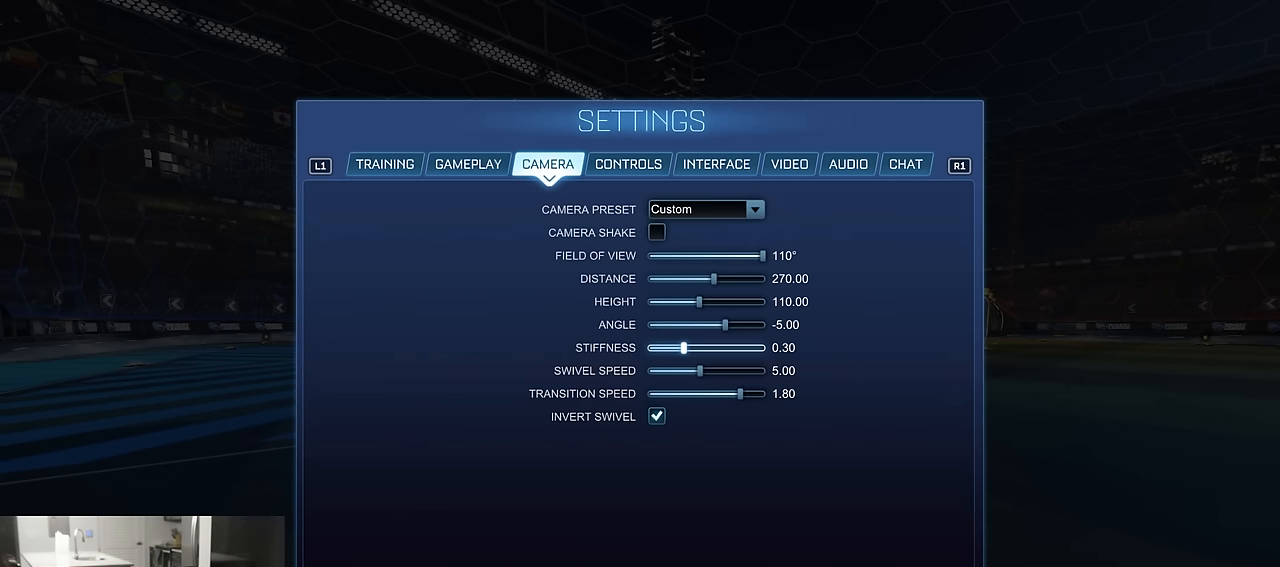
{"buttons": [], "left_stick": "center", "right_stick": "center", "events": []}
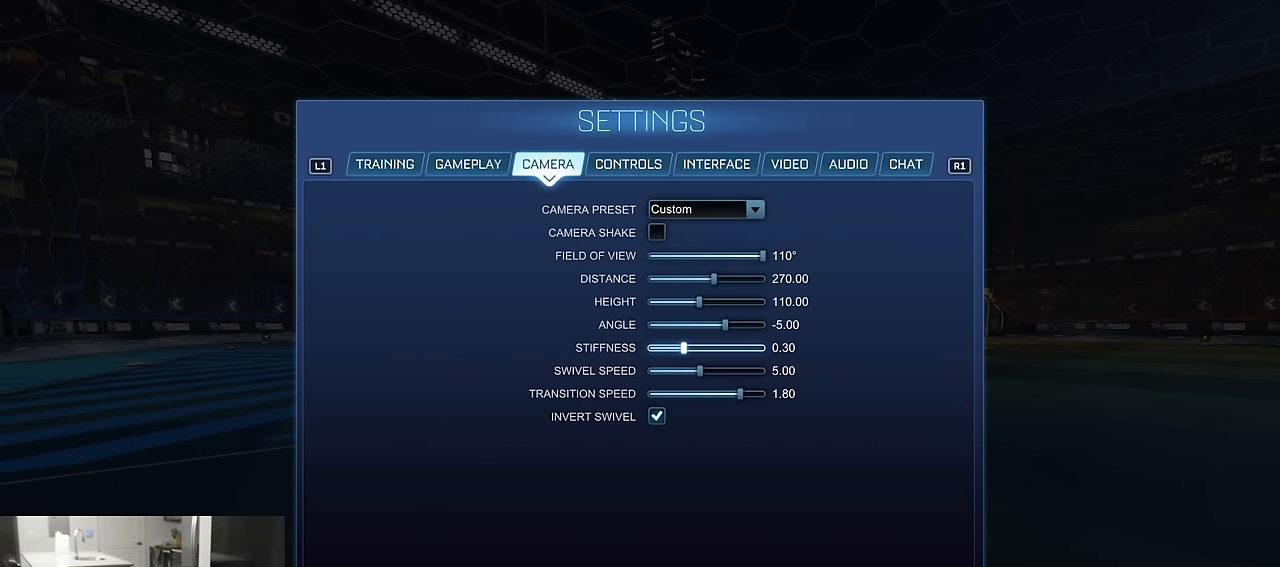
{"buttons": ["DPAD_RIGHT"], "left_stick": "center", "right_stick": "center", "events": [[350, "DPAD_RIGHT", "down"], [433, "DPAD_RIGHT", "up"], [500, "DPAD_RIGHT", "down"]]}
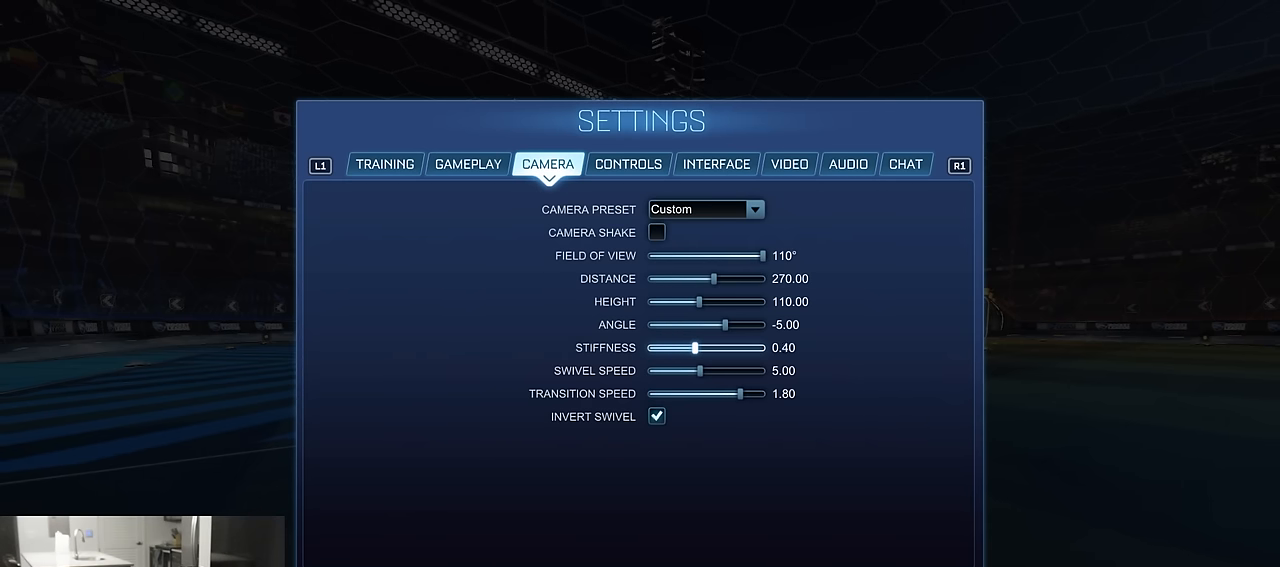
{"buttons": ["DPAD_RIGHT"], "left_stick": "center", "right_stick": "center", "events": [[100, "DPAD_RIGHT", "up"], [133, "DPAD_RIGHT", "down"], [383, "DPAD_RIGHT", "up"], [400, "DPAD_RIGHT", "down"]]}
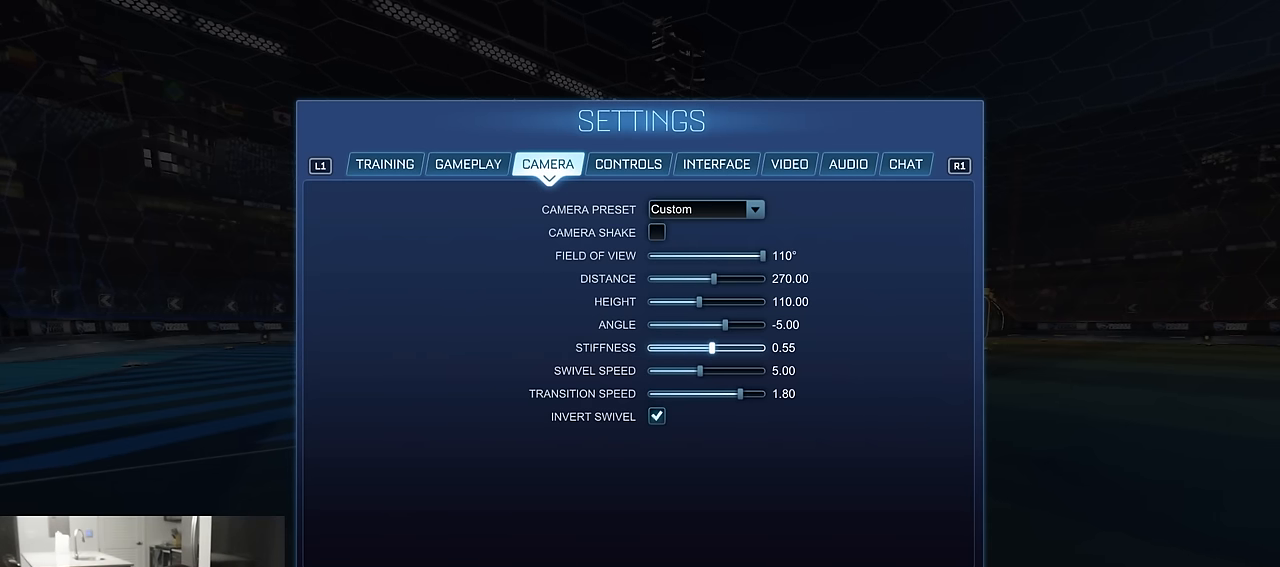
{"buttons": [], "left_stick": "center", "right_stick": "center", "events": [[17, "DPAD_RIGHT", "up"], [67, "DPAD_RIGHT", "down"], [167, "DPAD_RIGHT", "up"], [200, "DPAD_RIGHT", "down"], [300, "DPAD_RIGHT", "up"], [367, "DPAD_RIGHT", "down"], [450, "DPAD_RIGHT", "up"]]}
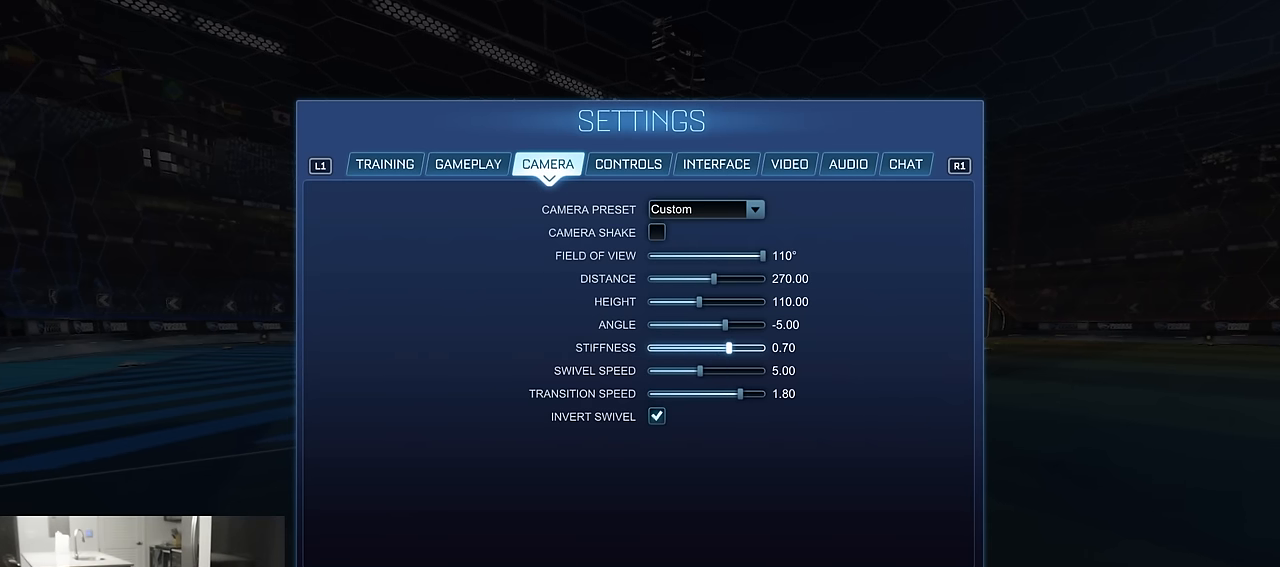
{"buttons": [], "left_stick": "center", "right_stick": "center", "events": [[317, "DPAD_RIGHT", "down"], [383, "DPAD_RIGHT", "up"]]}
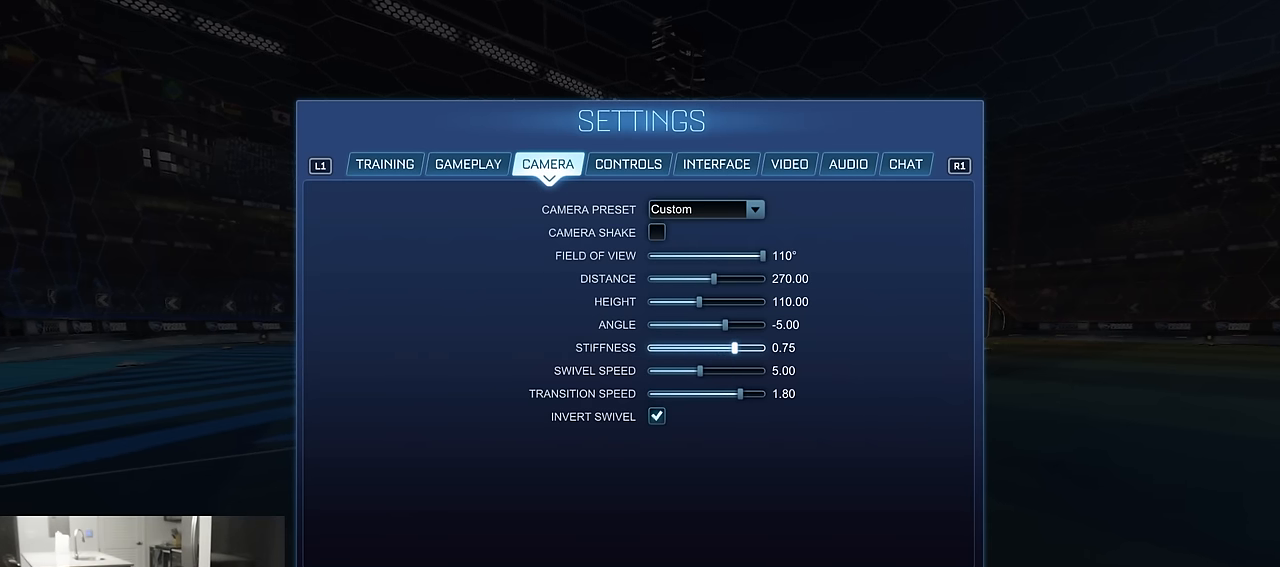
{"buttons": [], "left_stick": "center", "right_stick": "center", "events": []}
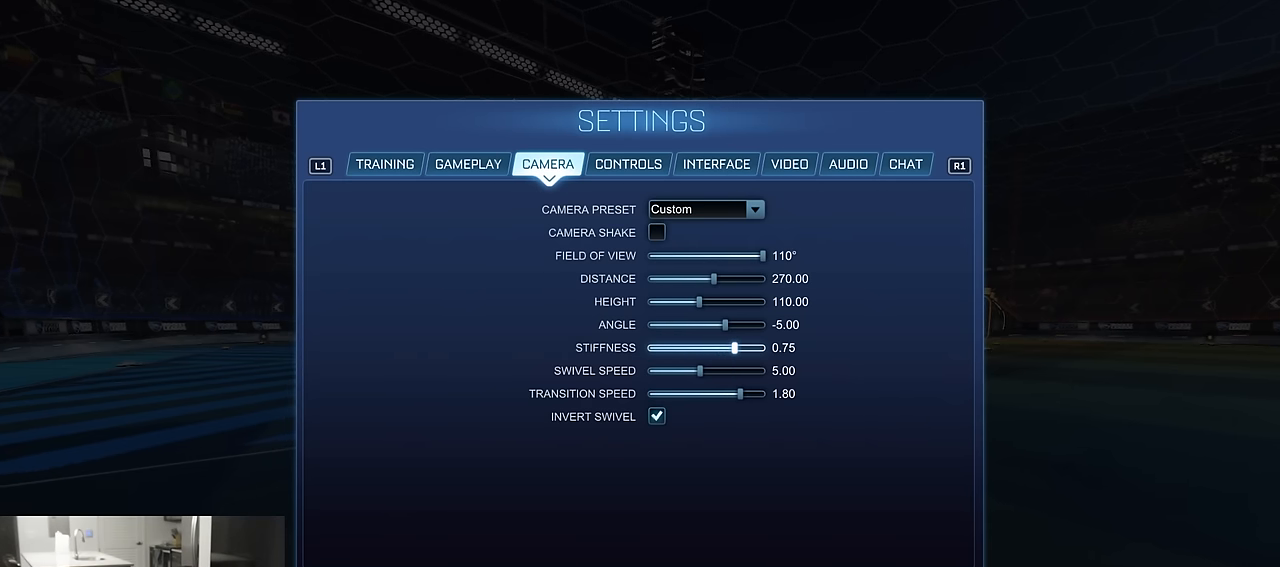
{"buttons": [], "left_stick": "center", "right_stick": "center", "events": []}
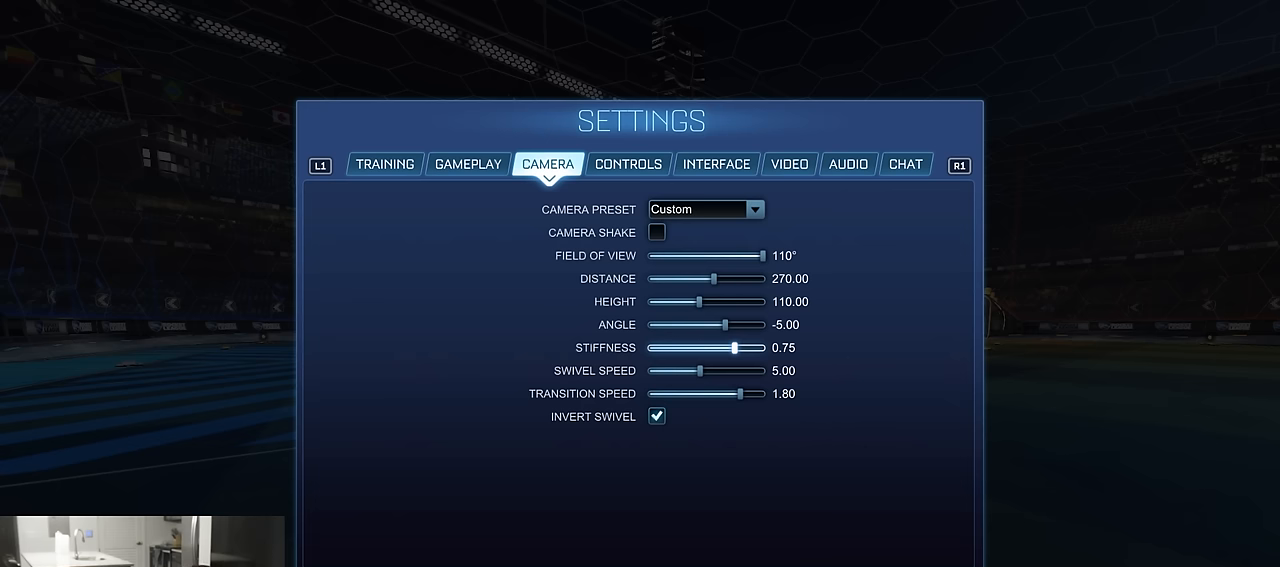
{"buttons": [], "left_stick": "center", "right_stick": "center", "events": [[183, "DPAD_RIGHT", "down"], [250, "DPAD_RIGHT", "up"], [383, "DPAD_LEFT", "down"], [467, "DPAD_LEFT", "up"]]}
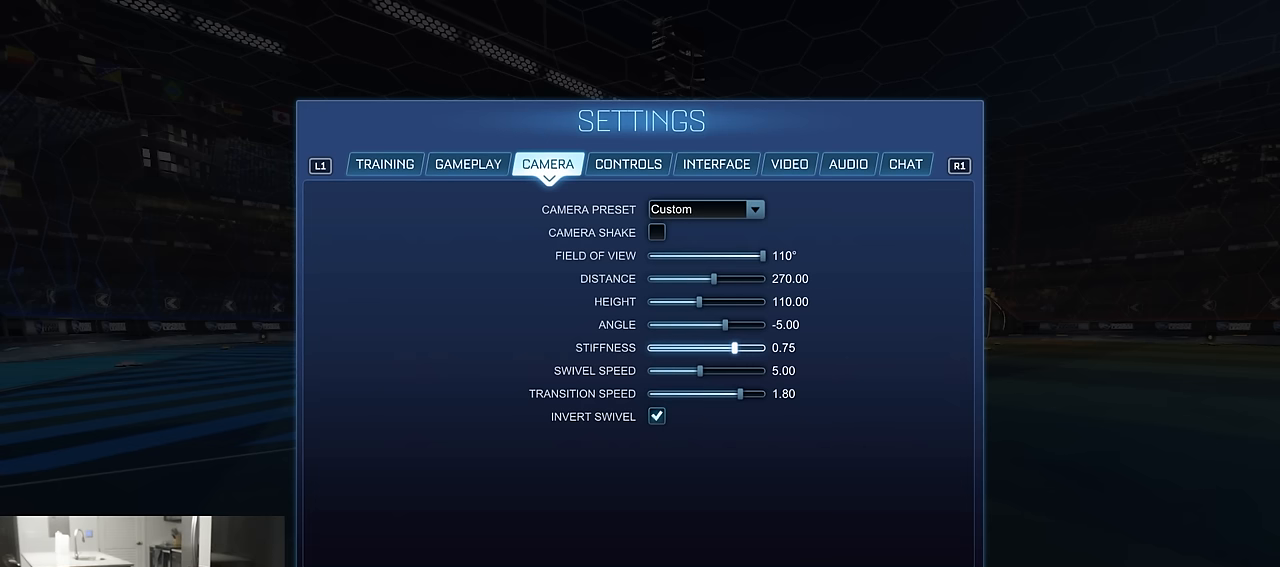
{"buttons": [], "left_stick": "center", "right_stick": "center", "events": [[17, "DPAD_LEFT", "down"], [100, "DPAD_LEFT", "up"], [217, "DPAD_LEFT", "down"], [267, "DPAD_LEFT", "up"], [333, "DPAD_LEFT", "down"], [417, "DPAD_LEFT", "up"]]}
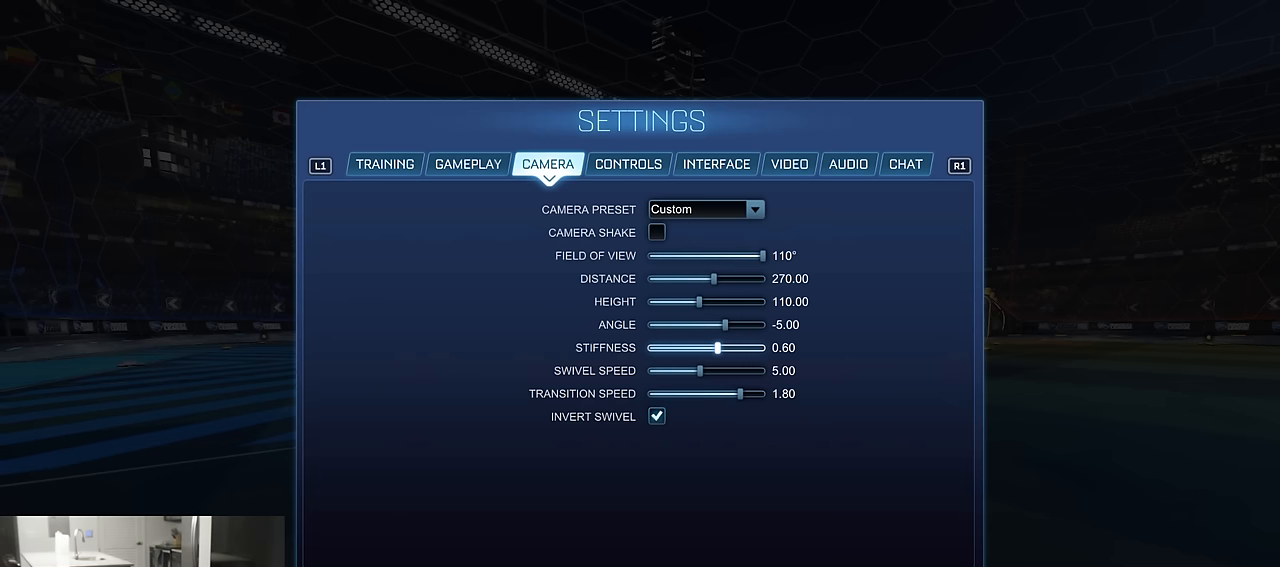
{"buttons": [], "left_stick": "center", "right_stick": "center", "events": [[283, "DPAD_LEFT", "down"], [400, "DPAD_LEFT", "up"]]}
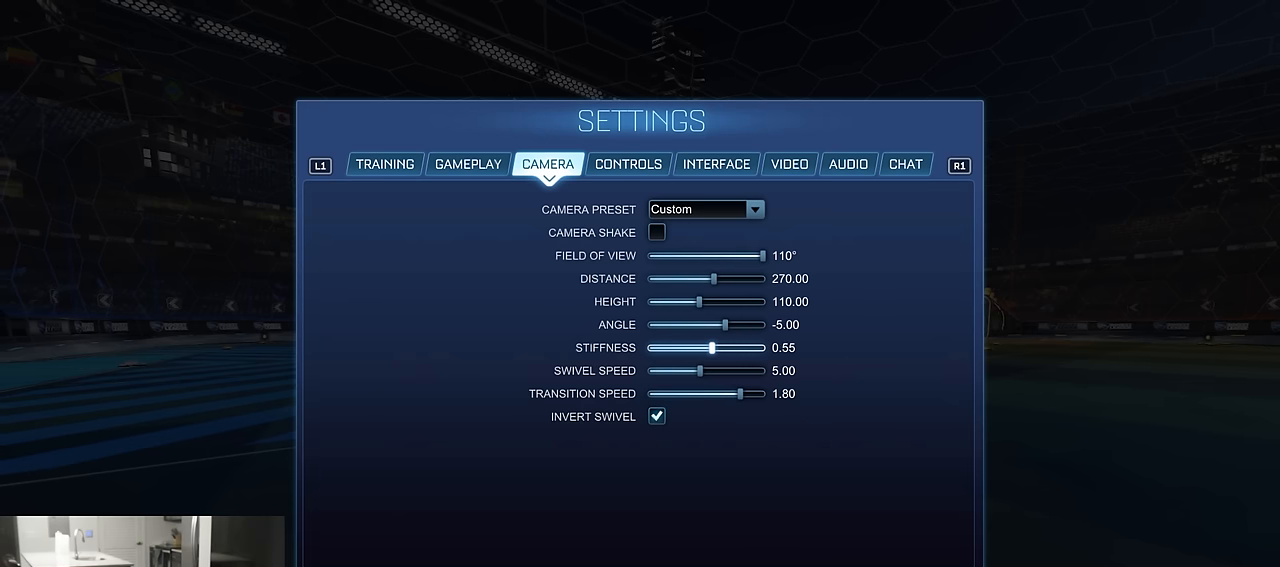
{"buttons": [], "left_stick": "center", "right_stick": "center", "events": []}
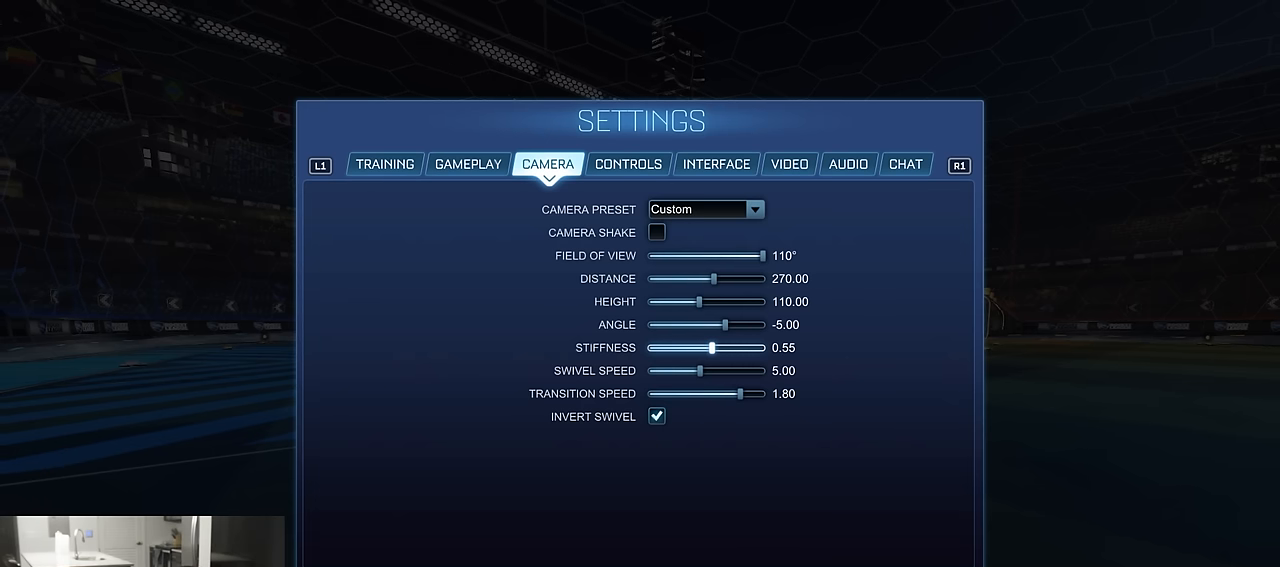
{"buttons": [], "left_stick": "center", "right_stick": "center", "events": []}
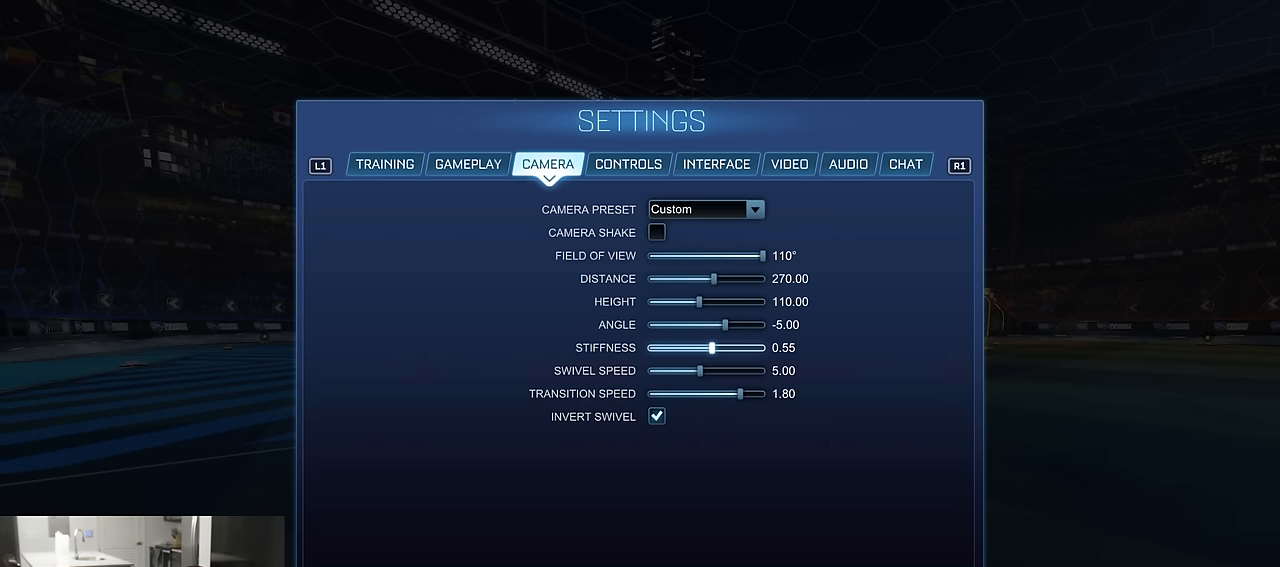
{"buttons": [], "left_stick": "center", "right_stick": "center", "events": []}
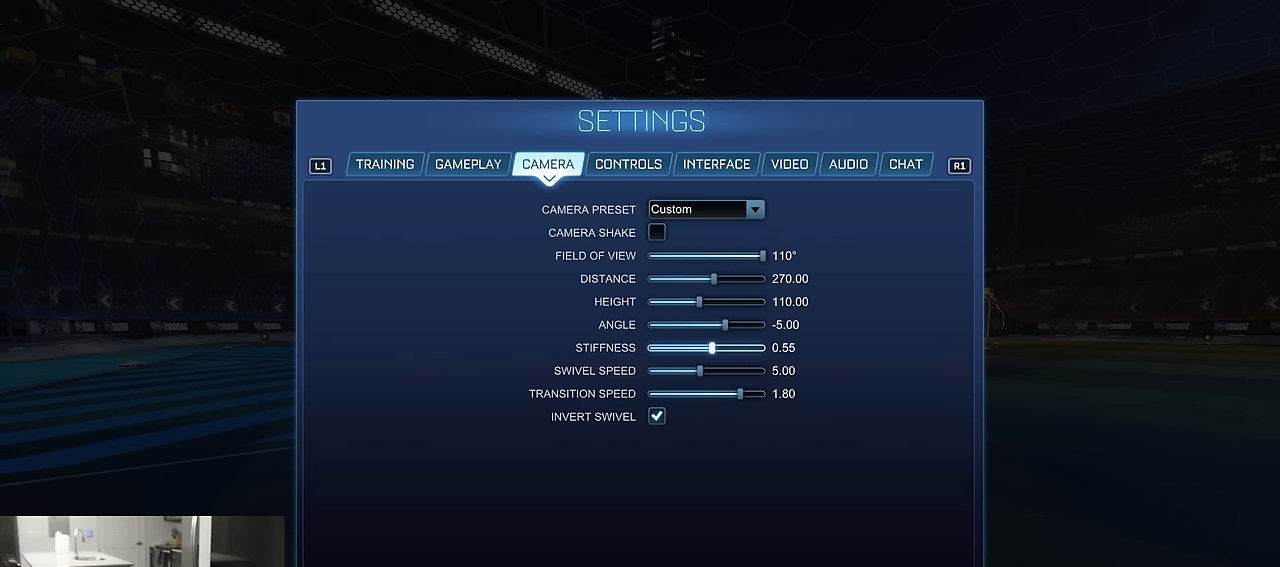
{"buttons": [], "left_stick": "center", "right_stick": "center", "events": []}
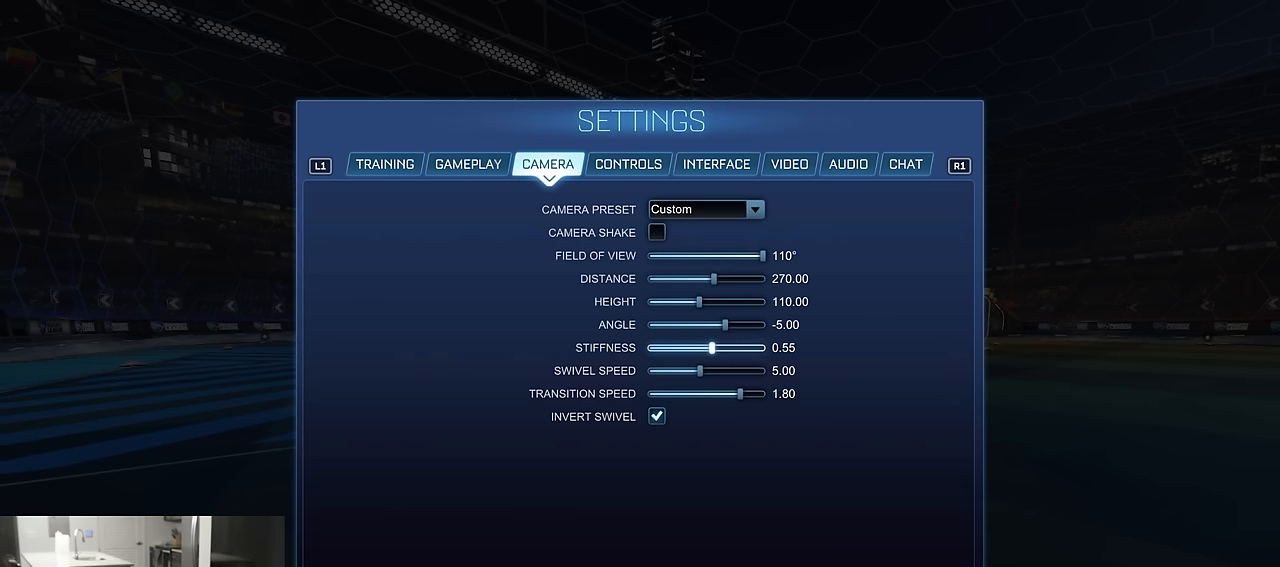
{"buttons": [], "left_stick": "center", "right_stick": "center", "events": []}
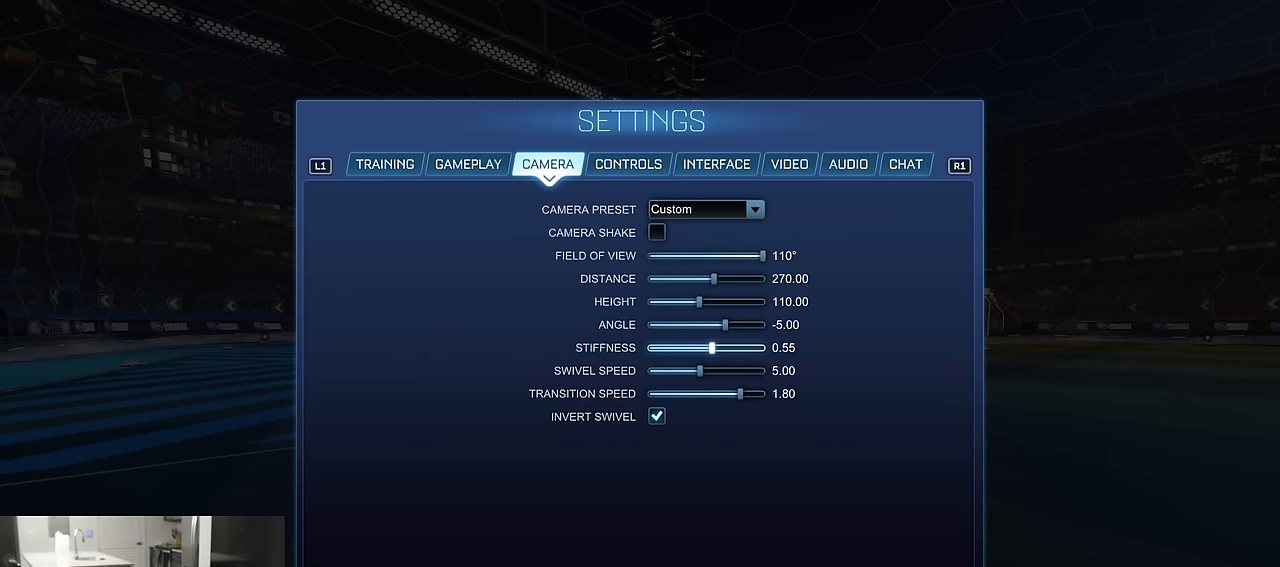
{"buttons": [], "left_stick": "center", "right_stick": "center", "events": []}
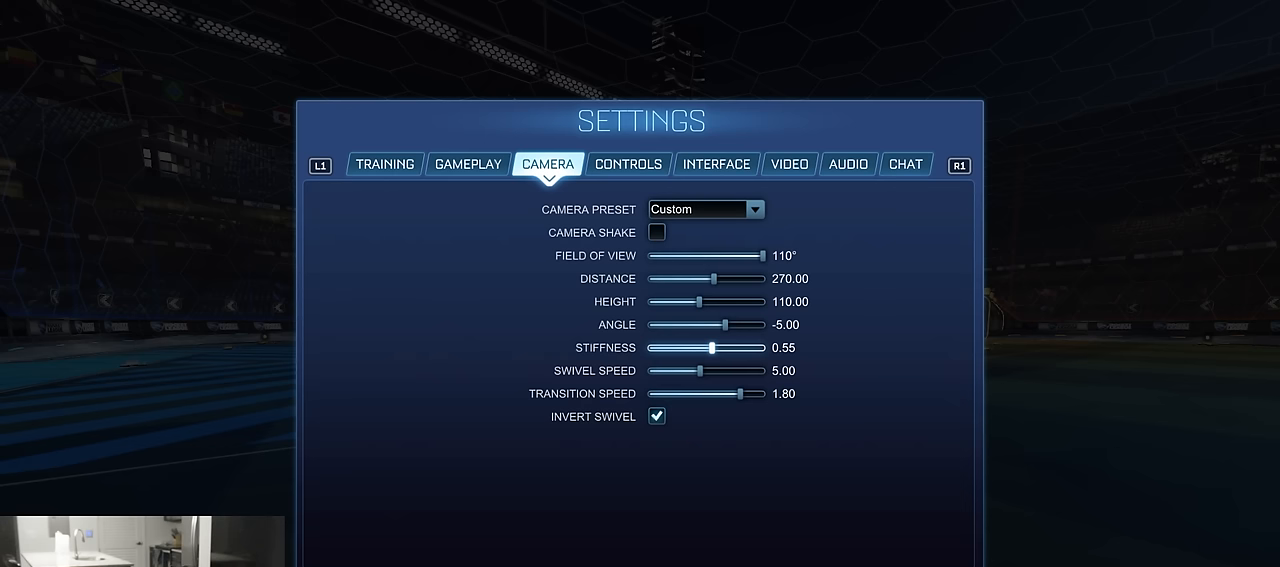
{"buttons": [], "left_stick": "center", "right_stick": "center", "events": []}
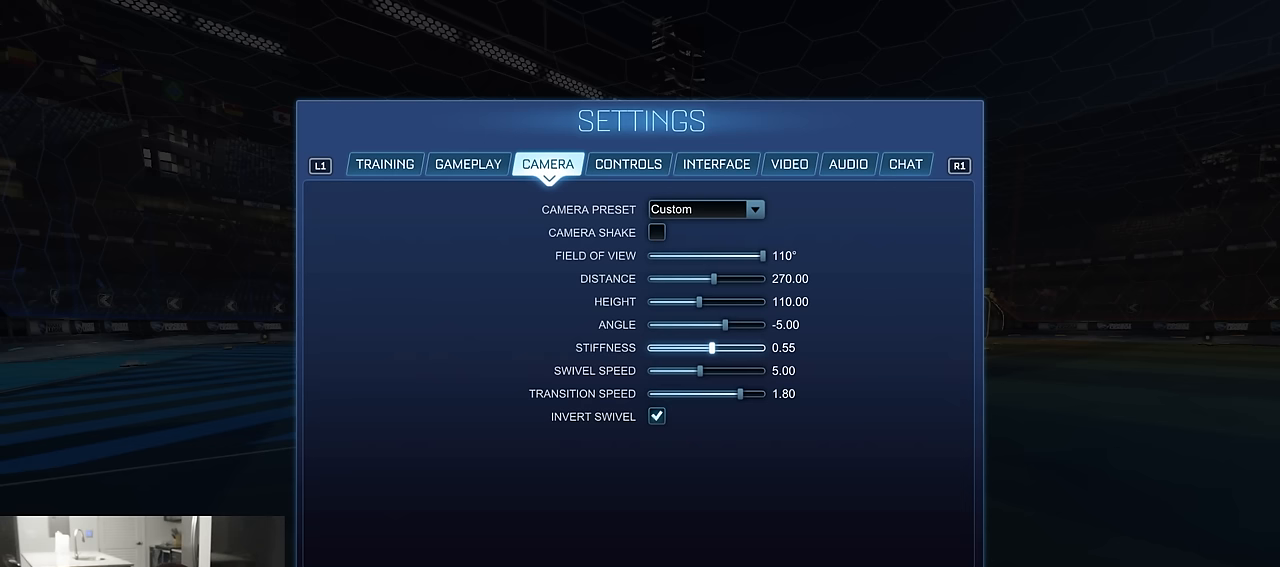
{"buttons": [], "left_stick": "center", "right_stick": "center", "events": [[200, "left_stick", "down"], [300, "left_stick", "center"]]}
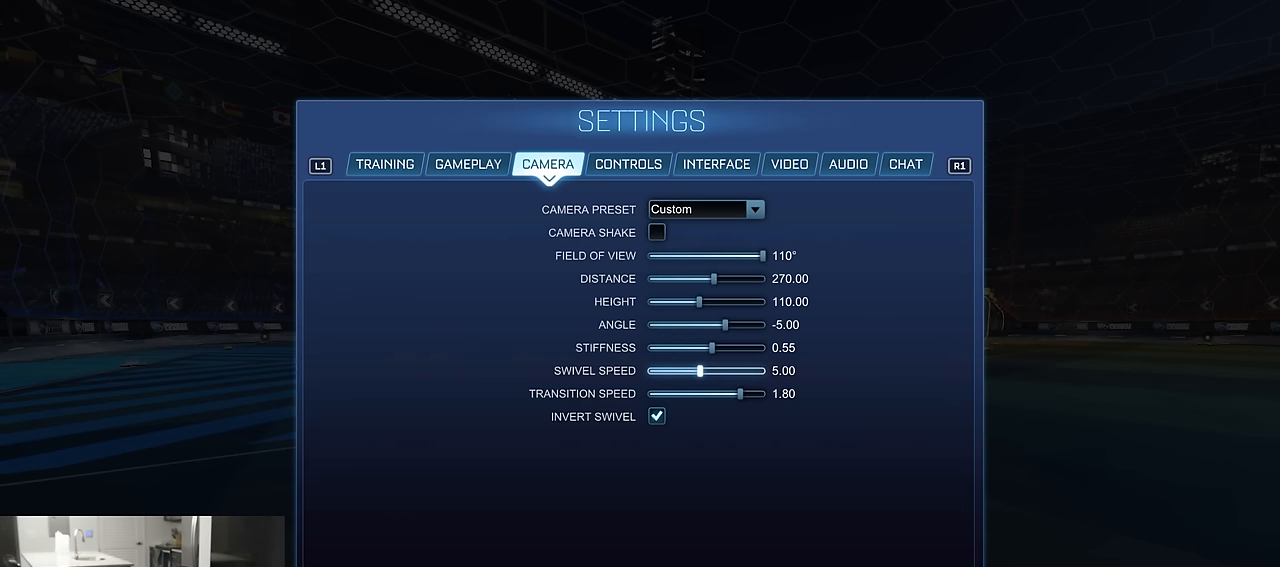
{"buttons": [], "left_stick": "center", "right_stick": "center", "events": []}
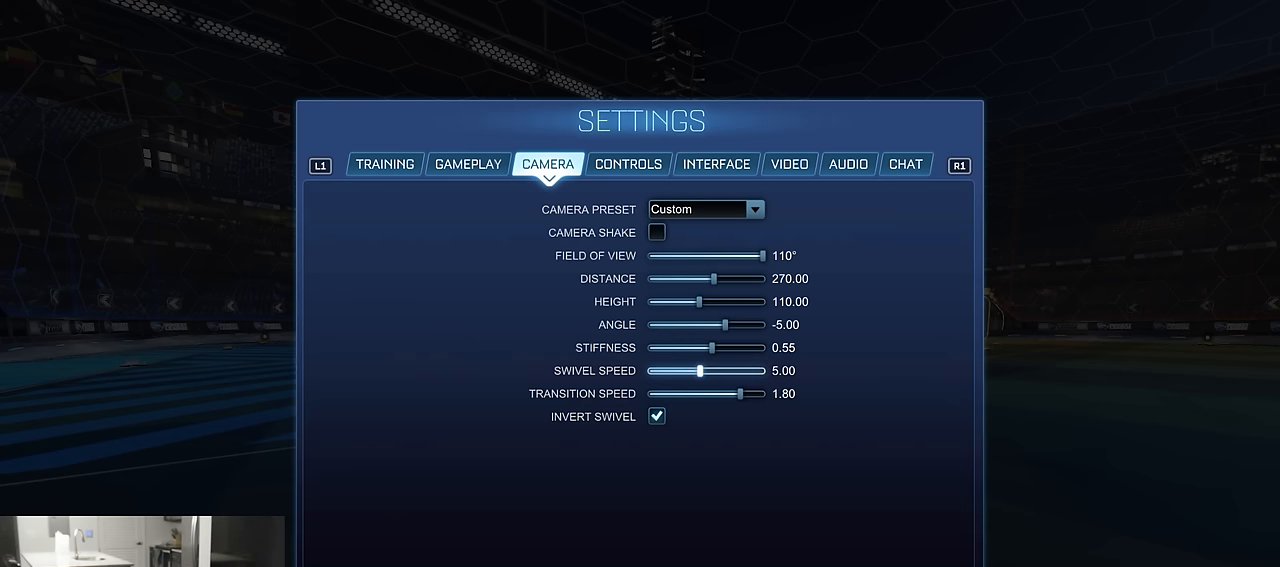
{"buttons": [], "left_stick": "center", "right_stick": "center", "events": []}
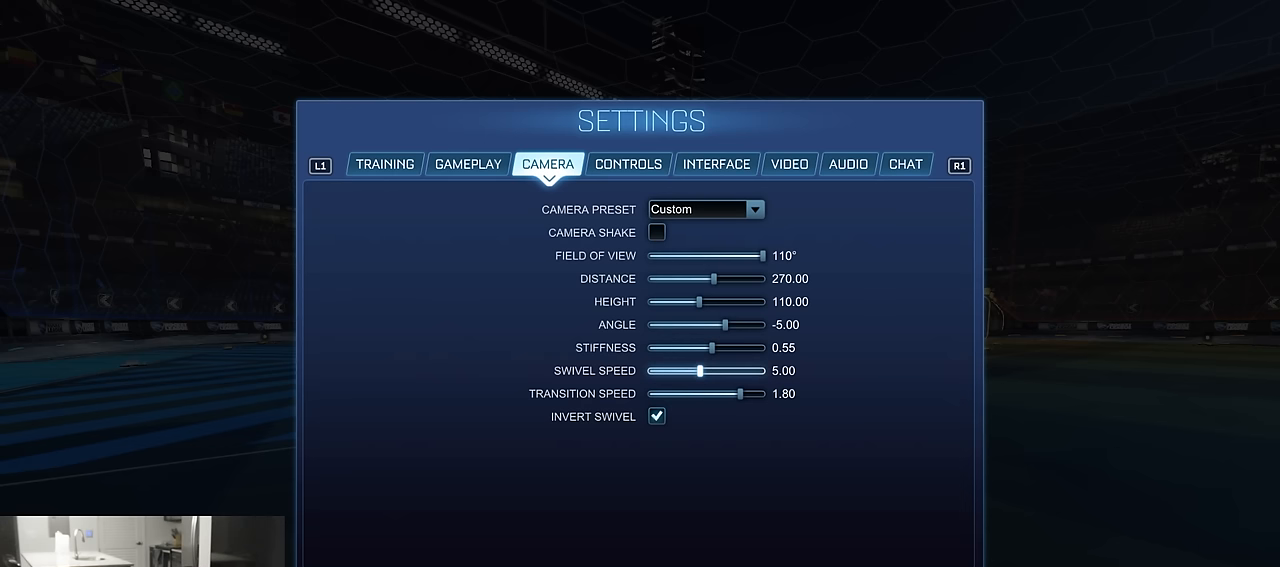
{"buttons": [], "left_stick": "center", "right_stick": "center", "events": [[50, "left_stick", "down-left"], [117, "left_stick", "center"]]}